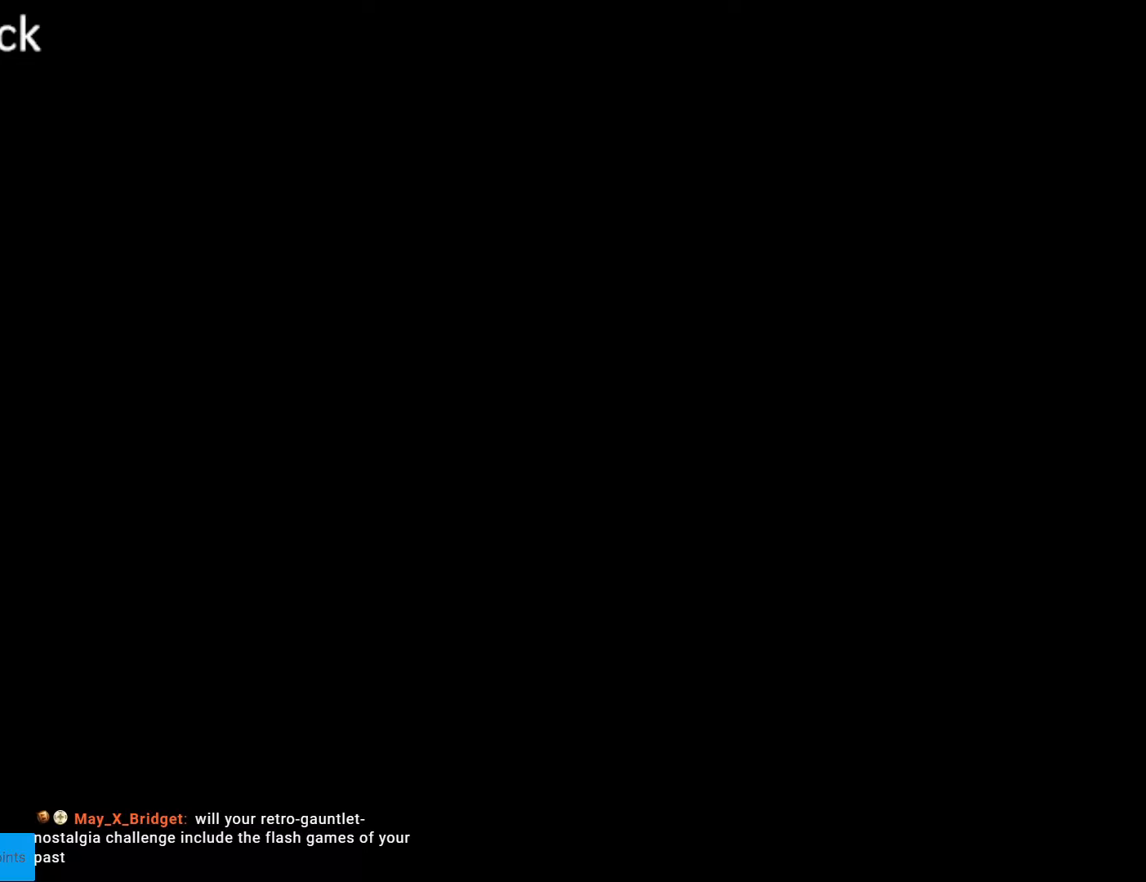
Gameplay with a controller (Nintendo layout); each line is a JSON object with the inputs held at the frame after it. "events" lists button and stick changes between this image and that frame as [ms after this image, input, new state], when the widget could be followed in between. Not read: L3 R3.
{"buttons": [], "events": []}
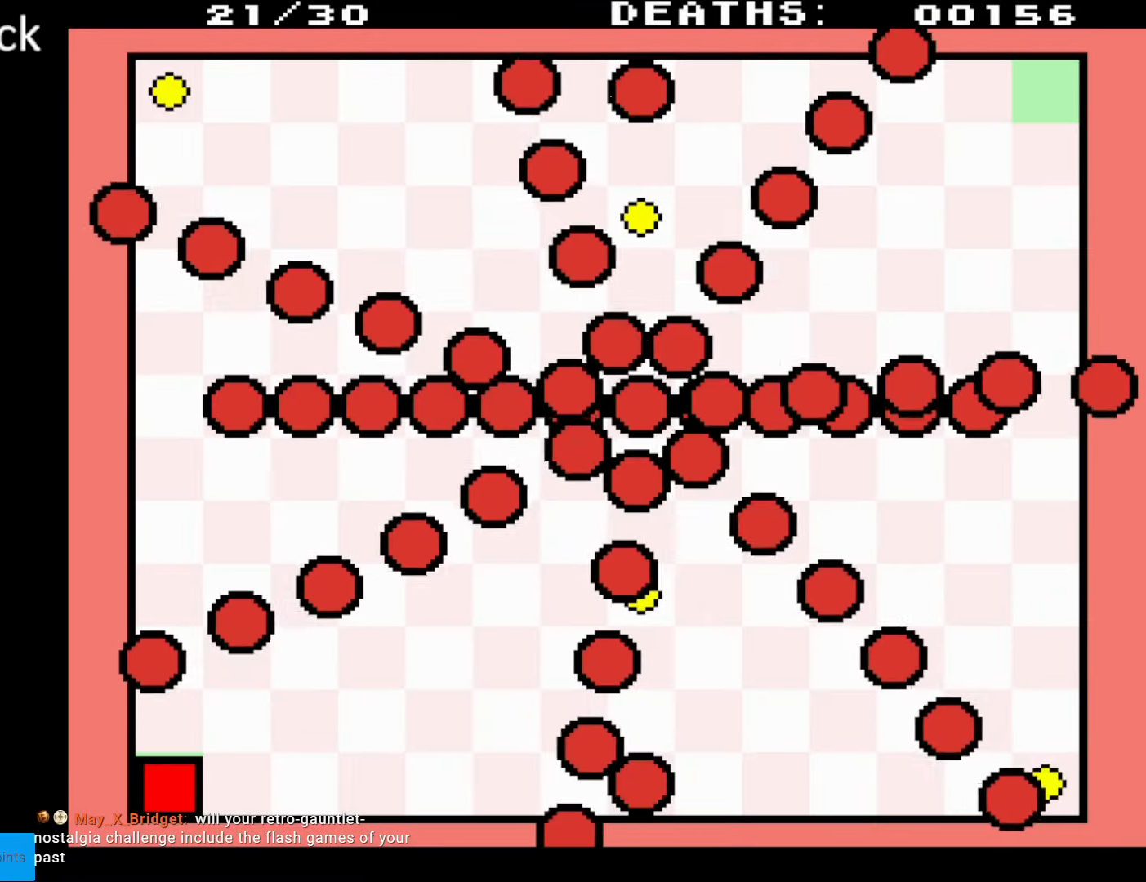
{"buttons": [], "events": []}
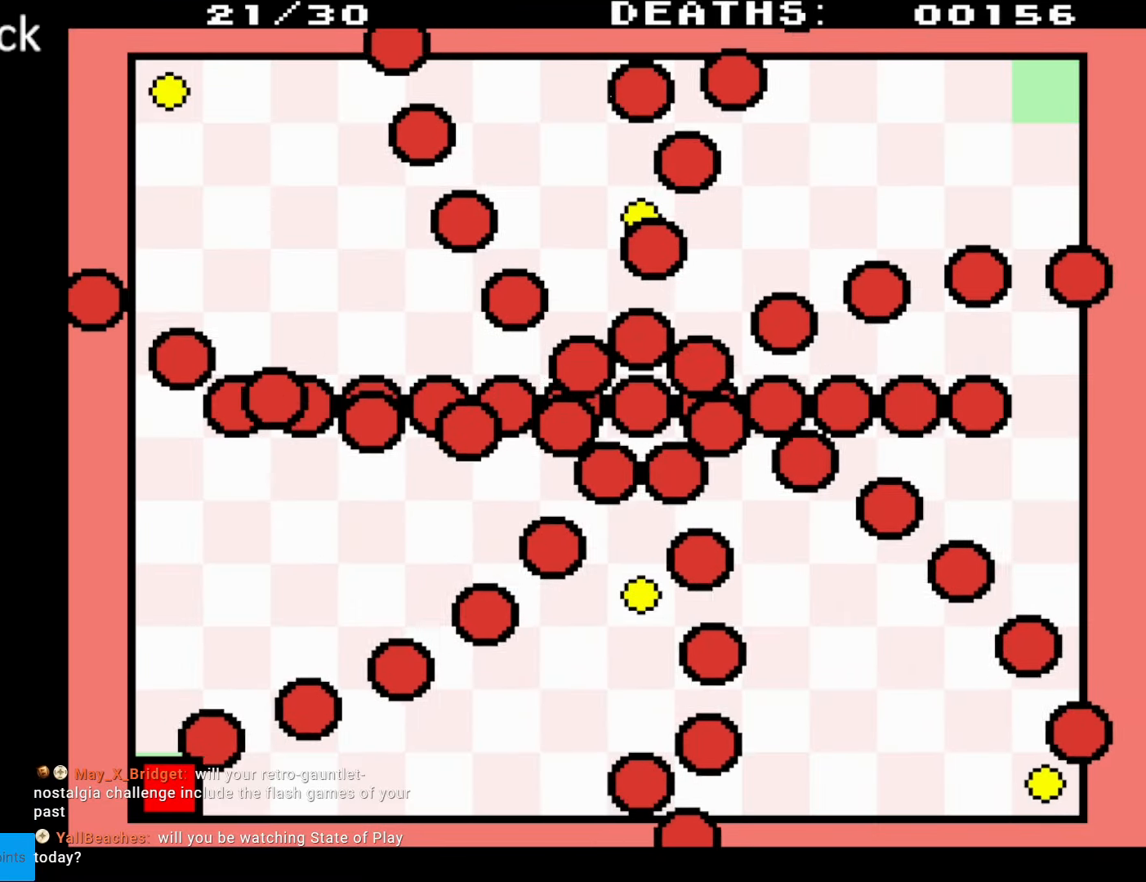
{"buttons": ["DPAD_UP"], "events": [[300, "DPAD_UP", "down"]]}
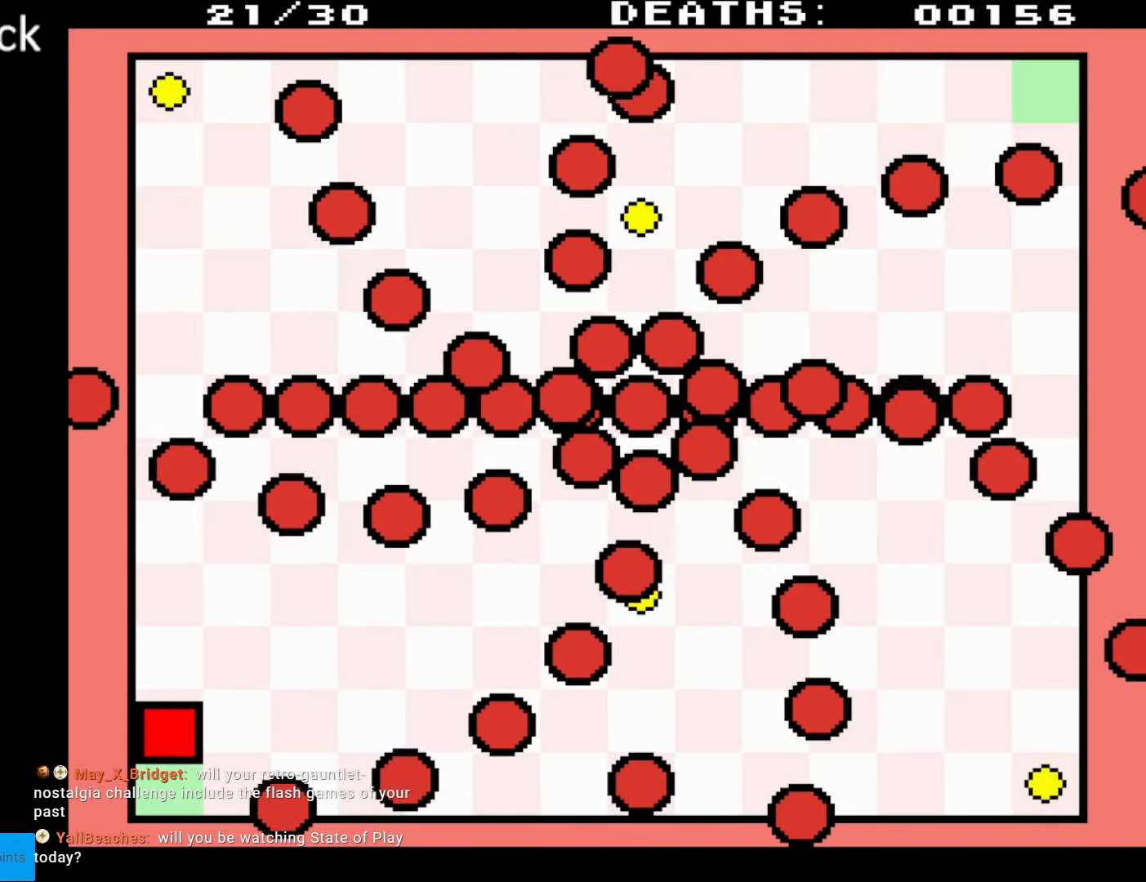
{"buttons": ["DPAD_RIGHT"], "events": [[83, "DPAD_RIGHT", "down"], [133, "DPAD_UP", "up"]]}
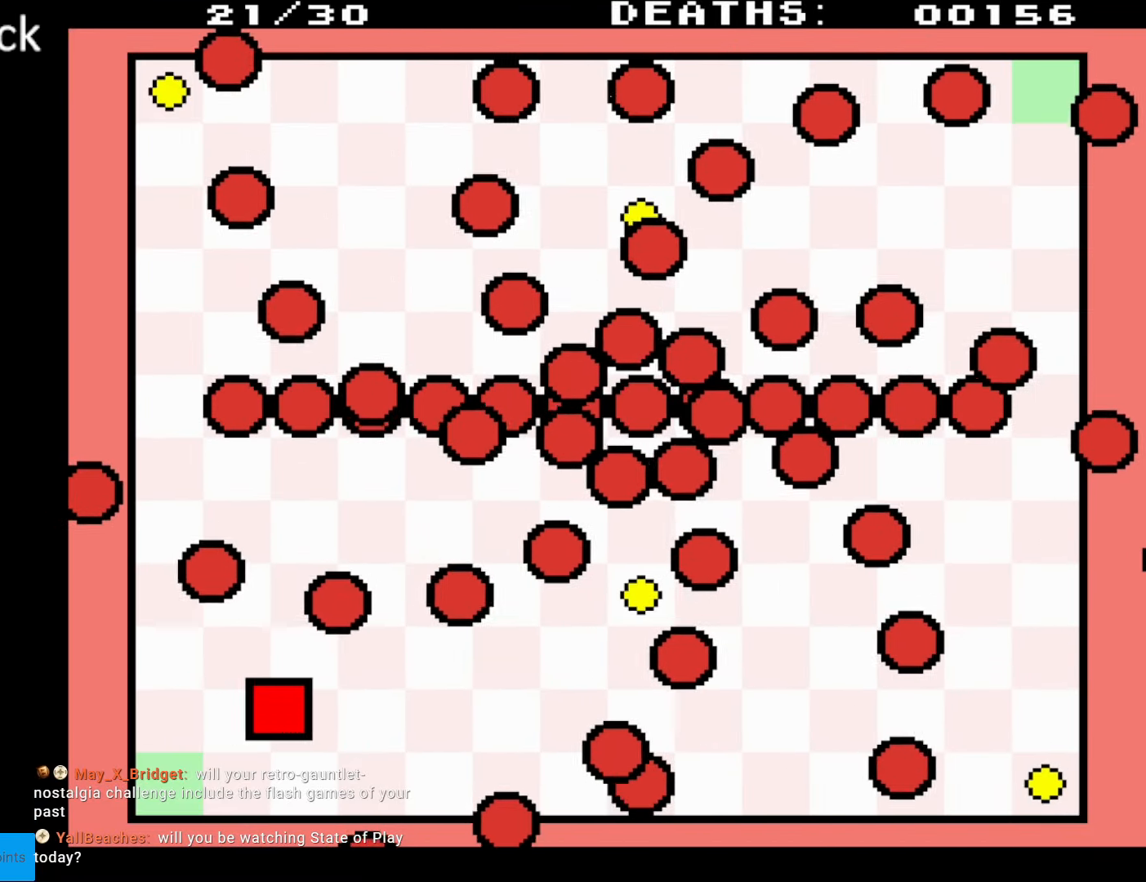
{"buttons": ["DPAD_UP", "DPAD_RIGHT"], "events": [[50, "DPAD_UP", "down"], [67, "DPAD_RIGHT", "up"], [217, "DPAD_RIGHT", "down"], [250, "DPAD_UP", "up"], [467, "DPAD_UP", "down"]]}
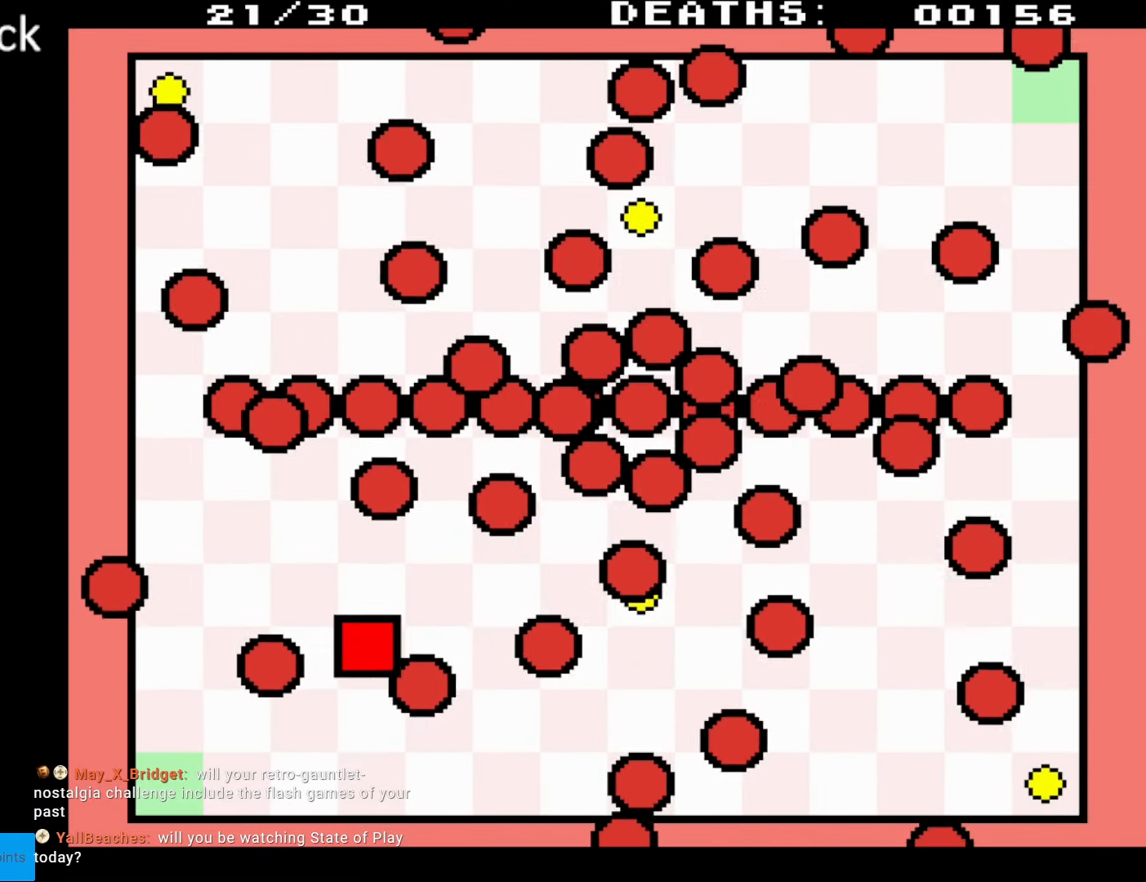
{"buttons": ["DPAD_RIGHT"], "events": [[133, "DPAD_UP", "up"]]}
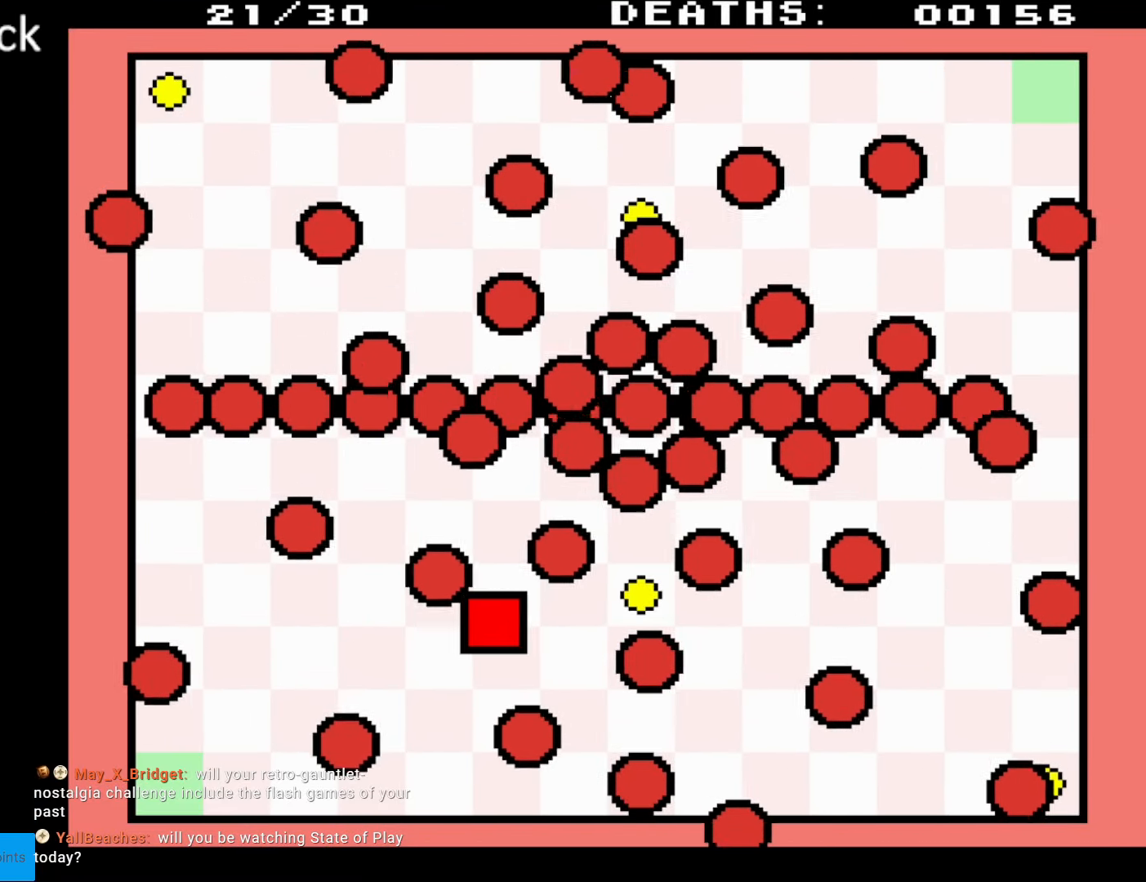
{"buttons": ["DPAD_RIGHT"], "events": [[250, "DPAD_DOWN", "down"], [283, "DPAD_RIGHT", "up"], [333, "DPAD_RIGHT", "down"], [383, "DPAD_DOWN", "up"]]}
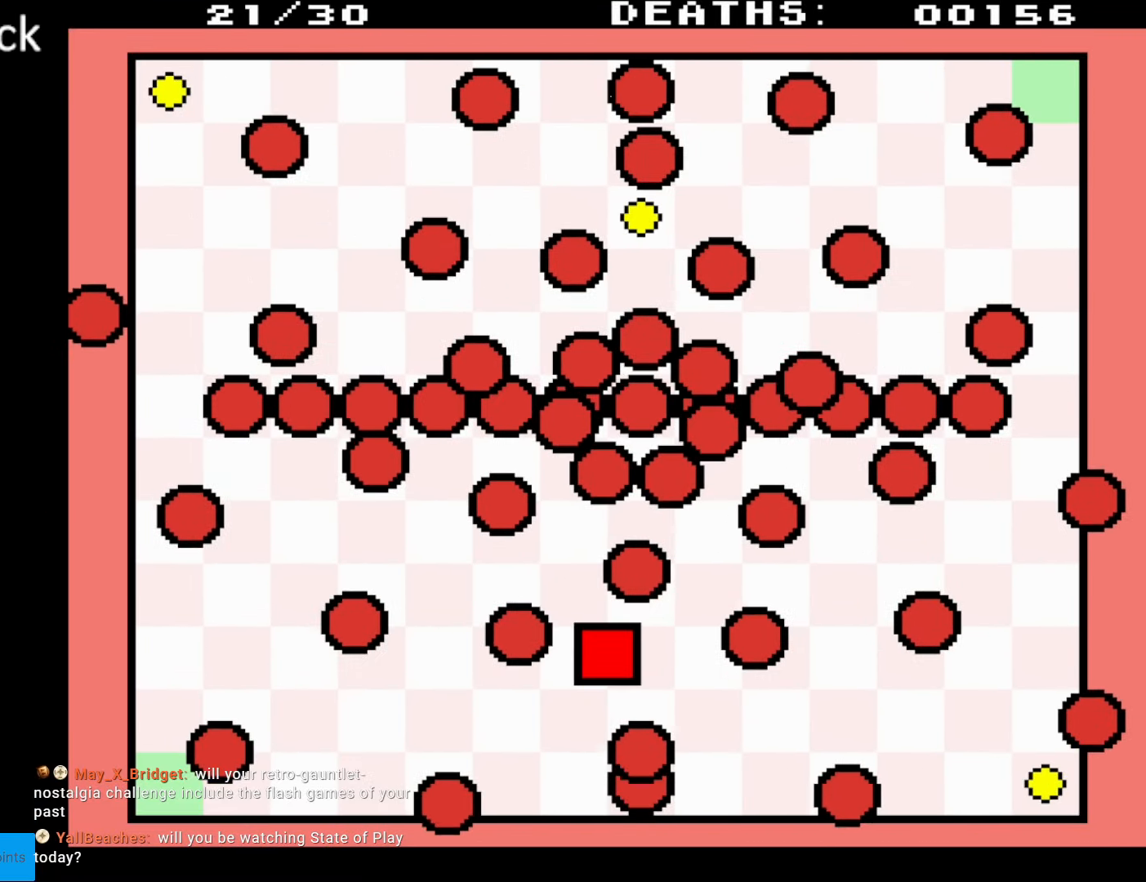
{"buttons": ["DPAD_RIGHT"], "events": [[117, "DPAD_RIGHT", "up"], [117, "DPAD_UP", "down"], [133, "DPAD_RIGHT", "down"], [183, "DPAD_UP", "up"], [367, "DPAD_DOWN", "down"], [433, "DPAD_DOWN", "up"]]}
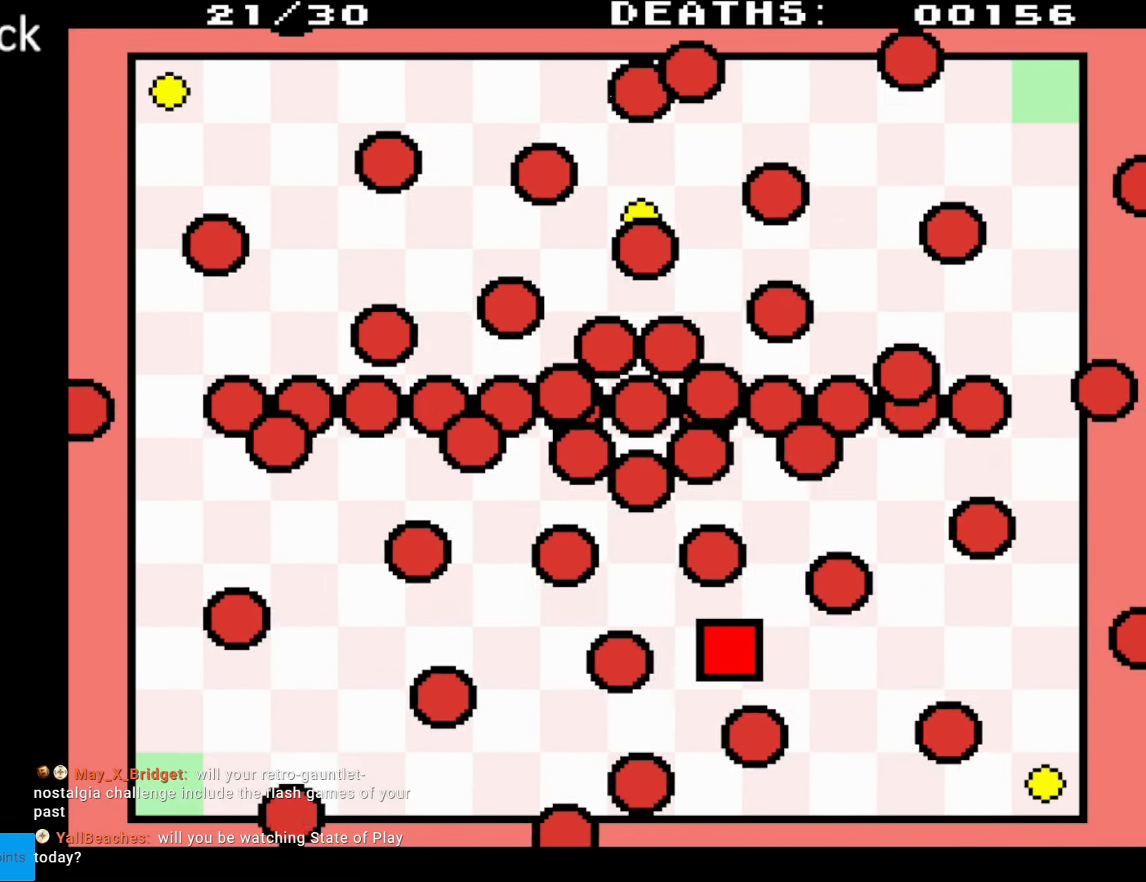
{"buttons": ["DPAD_DOWN", "DPAD_RIGHT"], "events": [[167, "DPAD_RIGHT", "up"], [417, "DPAD_RIGHT", "down"], [467, "DPAD_DOWN", "down"]]}
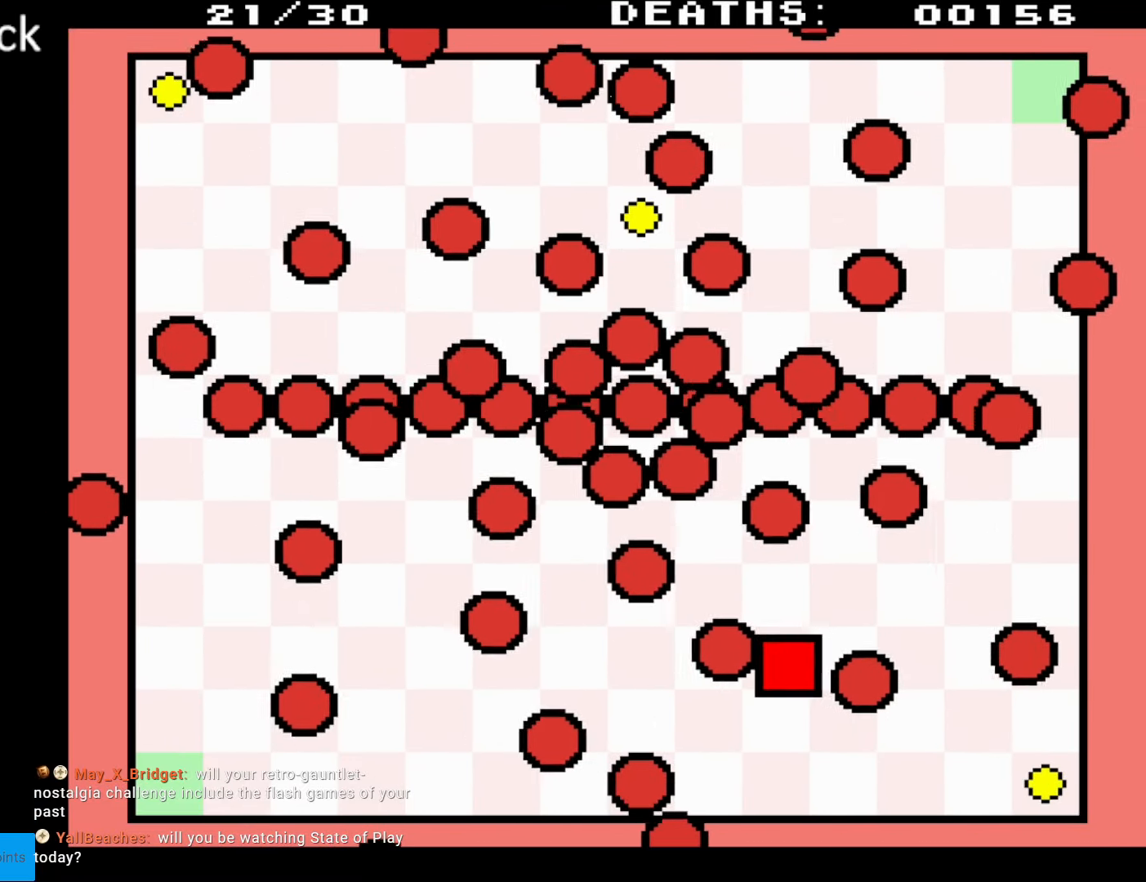
{"buttons": ["DPAD_RIGHT"], "events": [[300, "DPAD_DOWN", "up"]]}
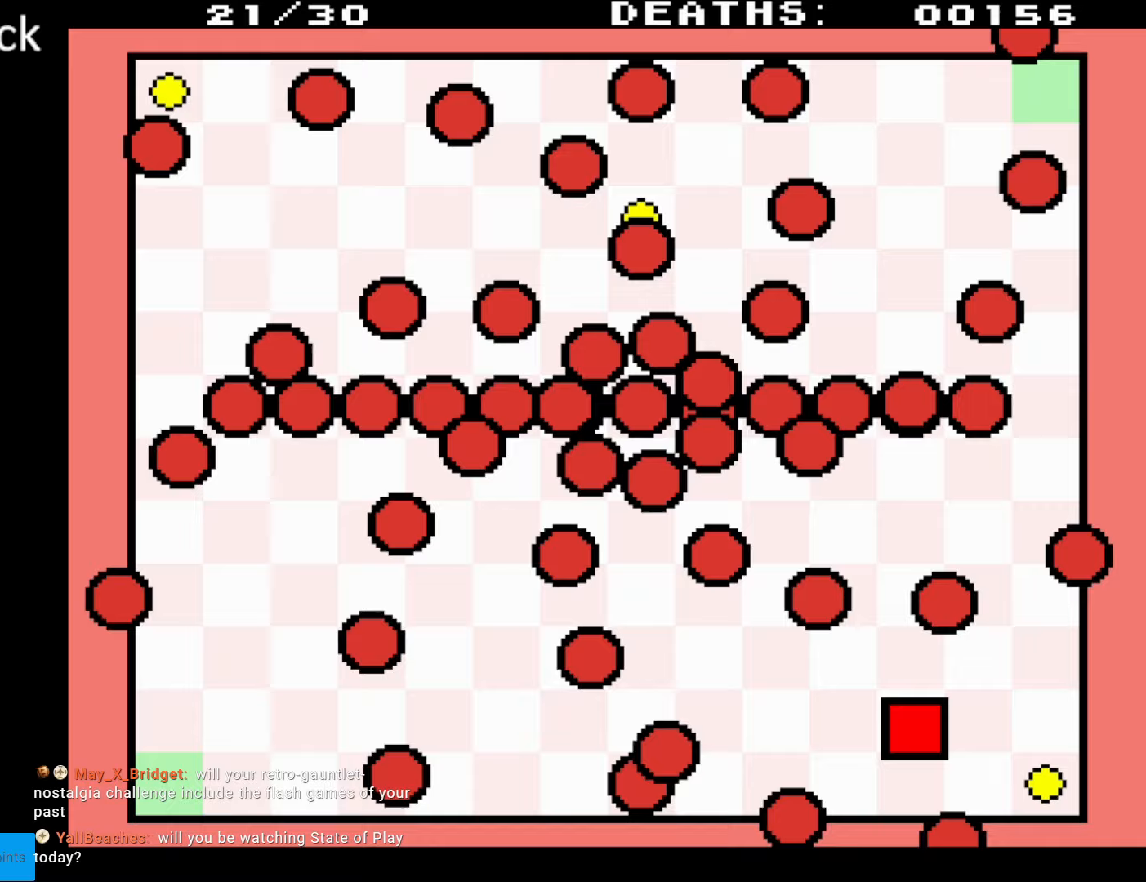
{"buttons": [], "events": [[200, "DPAD_RIGHT", "up"], [200, "DPAD_UP", "down"], [317, "DPAD_RIGHT", "down"], [350, "DPAD_UP", "up"], [383, "DPAD_RIGHT", "up"]]}
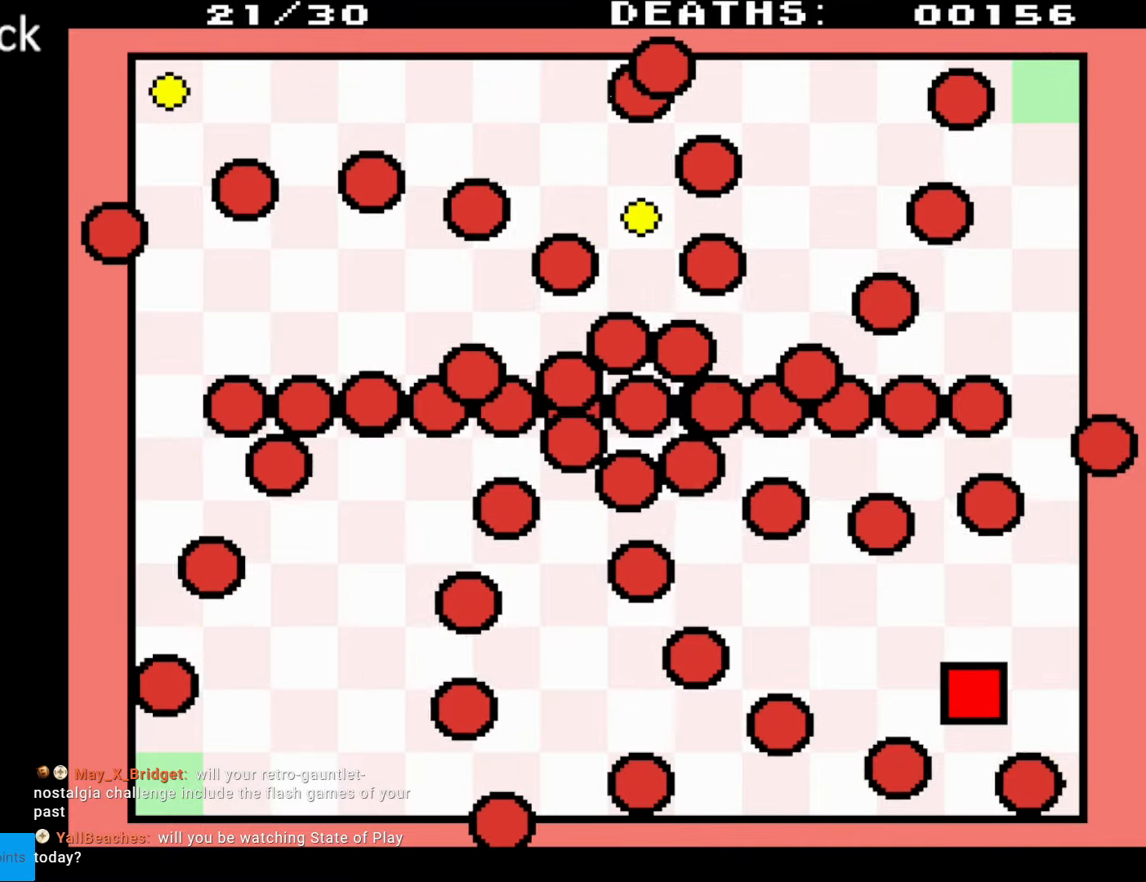
{"buttons": ["DPAD_RIGHT"], "events": [[83, "DPAD_DOWN", "down"], [150, "DPAD_RIGHT", "down"], [483, "DPAD_DOWN", "up"]]}
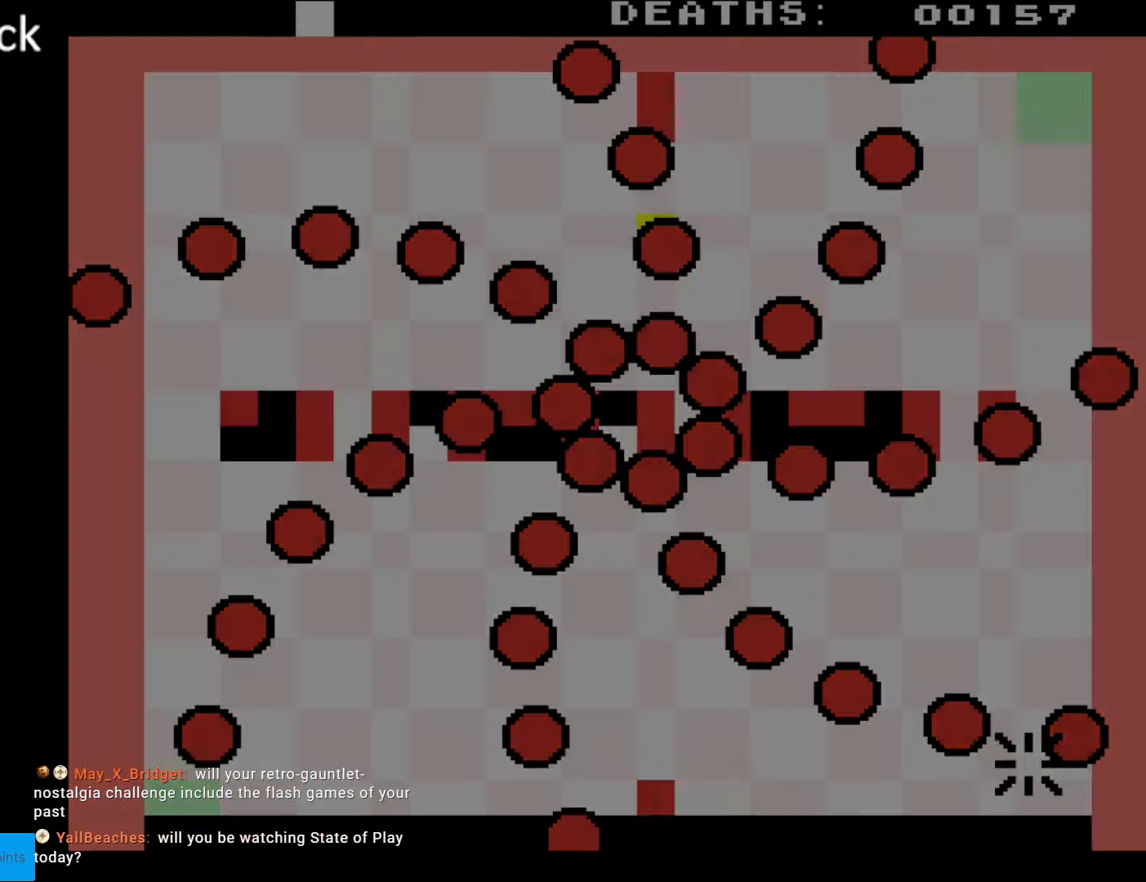
{"buttons": [], "events": [[50, "DPAD_RIGHT", "up"]]}
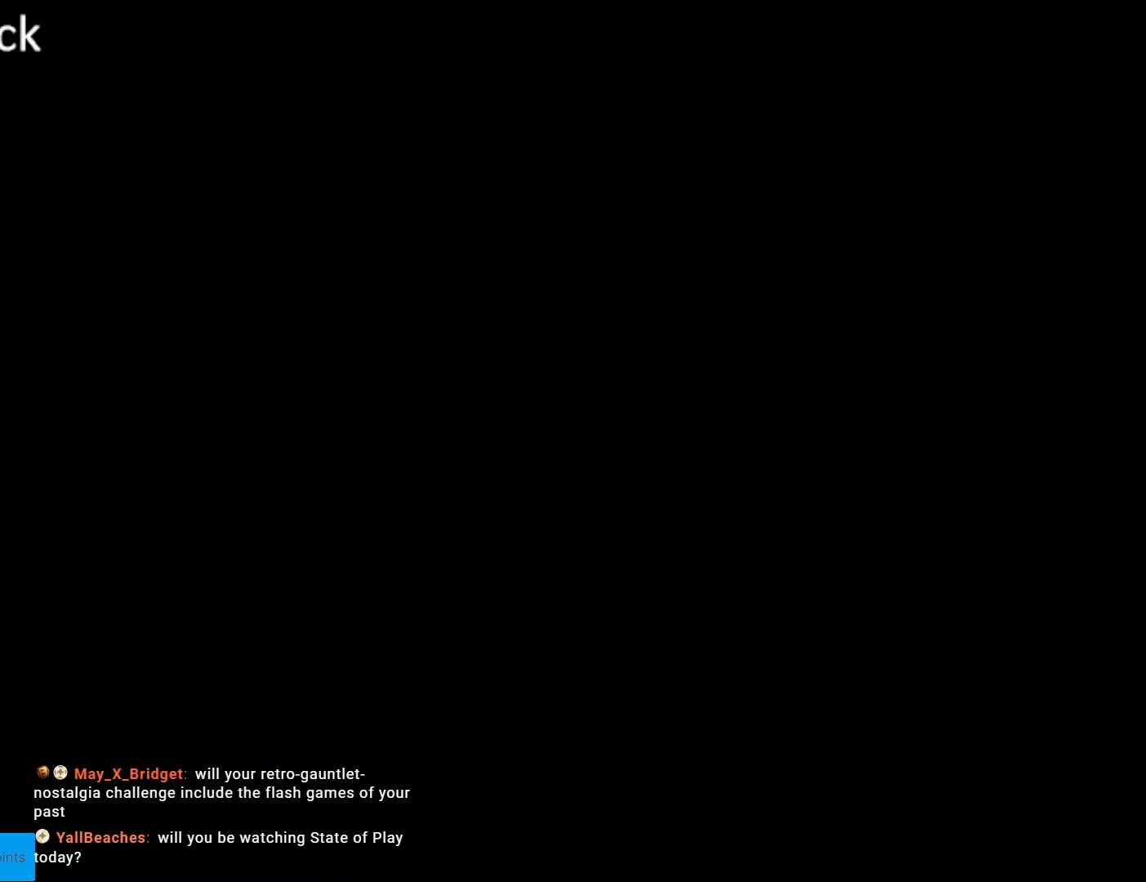
{"buttons": [], "events": []}
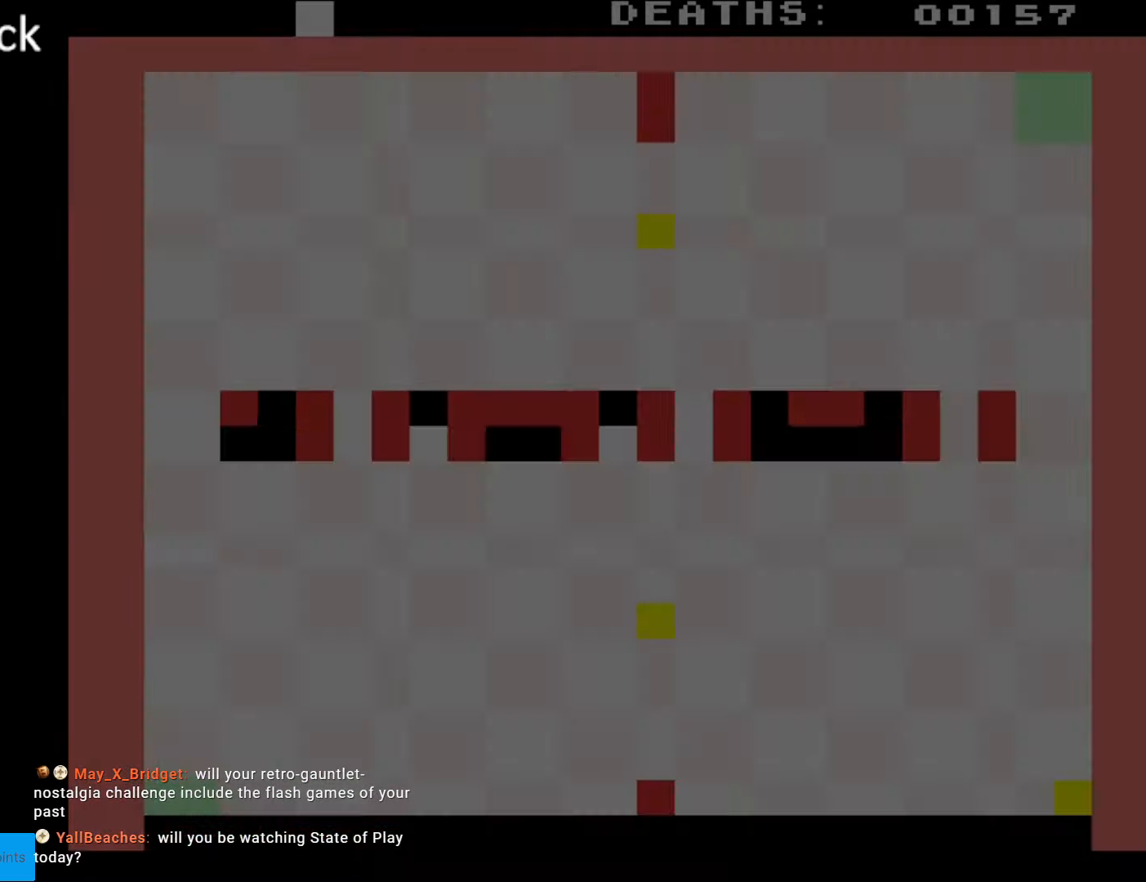
{"buttons": [], "events": []}
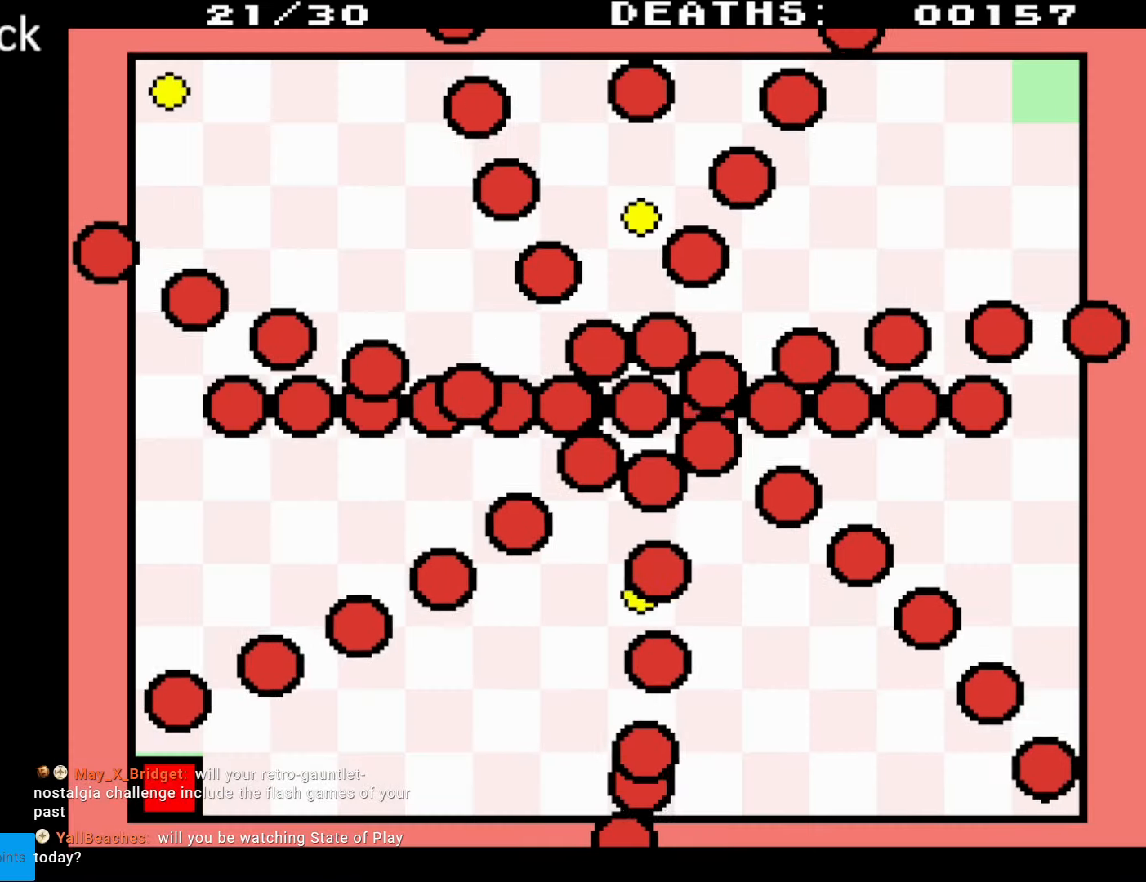
{"buttons": [], "events": []}
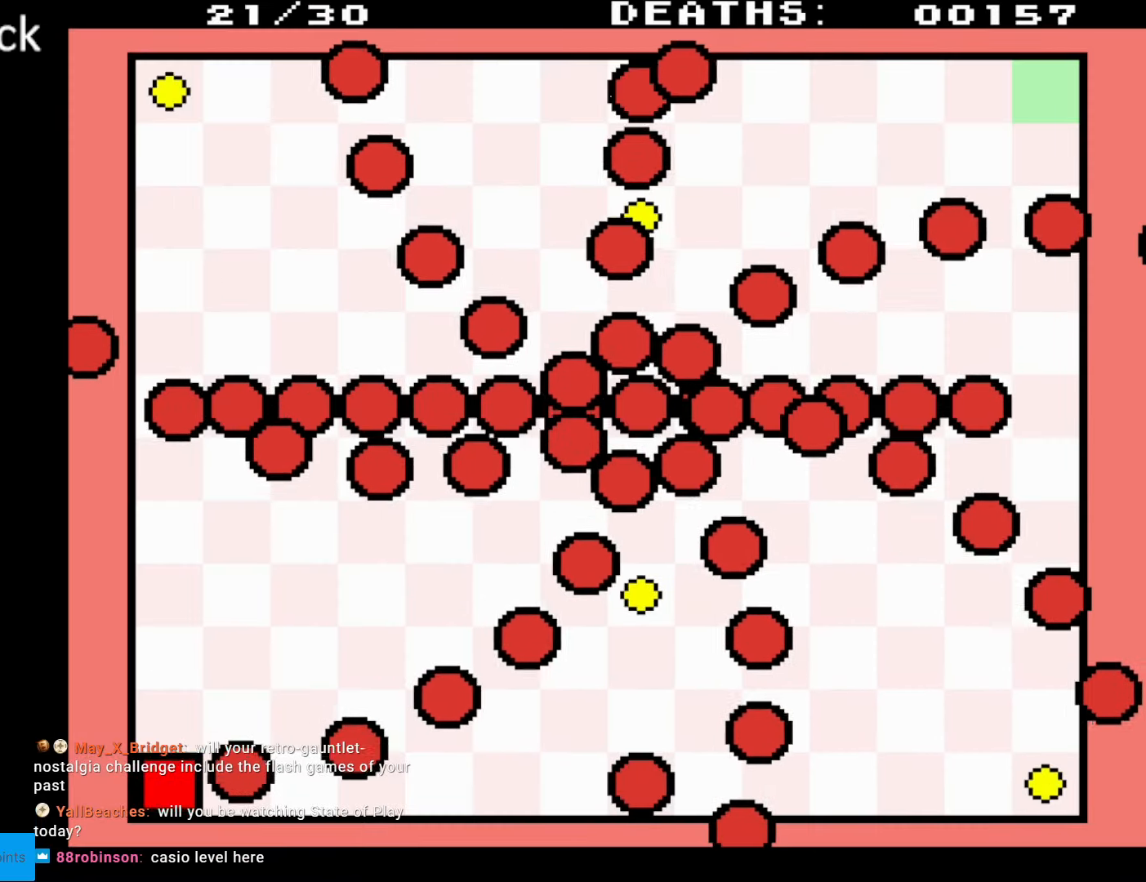
{"buttons": ["DPAD_UP", "DPAD_RIGHT"], "events": [[17, "DPAD_UP", "down"], [183, "DPAD_RIGHT", "down"]]}
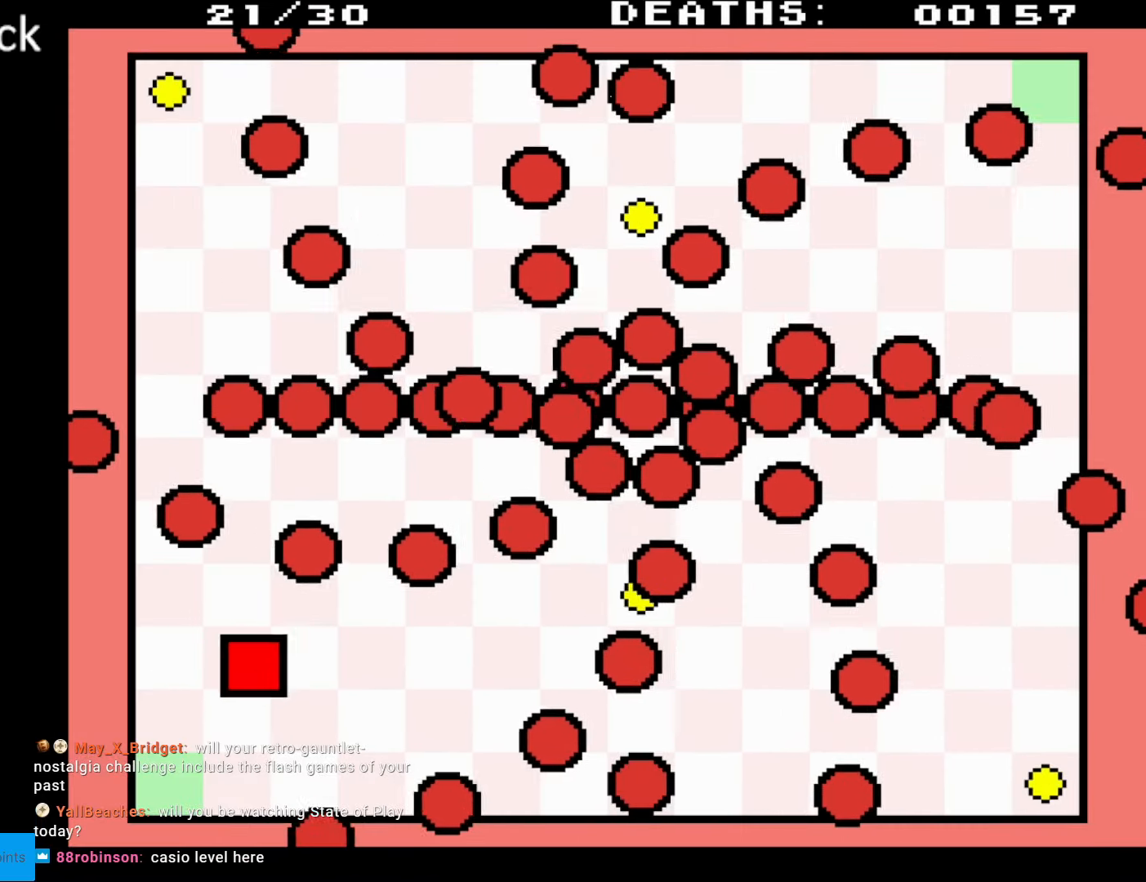
{"buttons": ["DPAD_UP", "DPAD_RIGHT"], "events": [[17, "DPAD_RIGHT", "up"], [267, "DPAD_RIGHT", "down"], [300, "DPAD_UP", "up"], [317, "DPAD_UP", "down"]]}
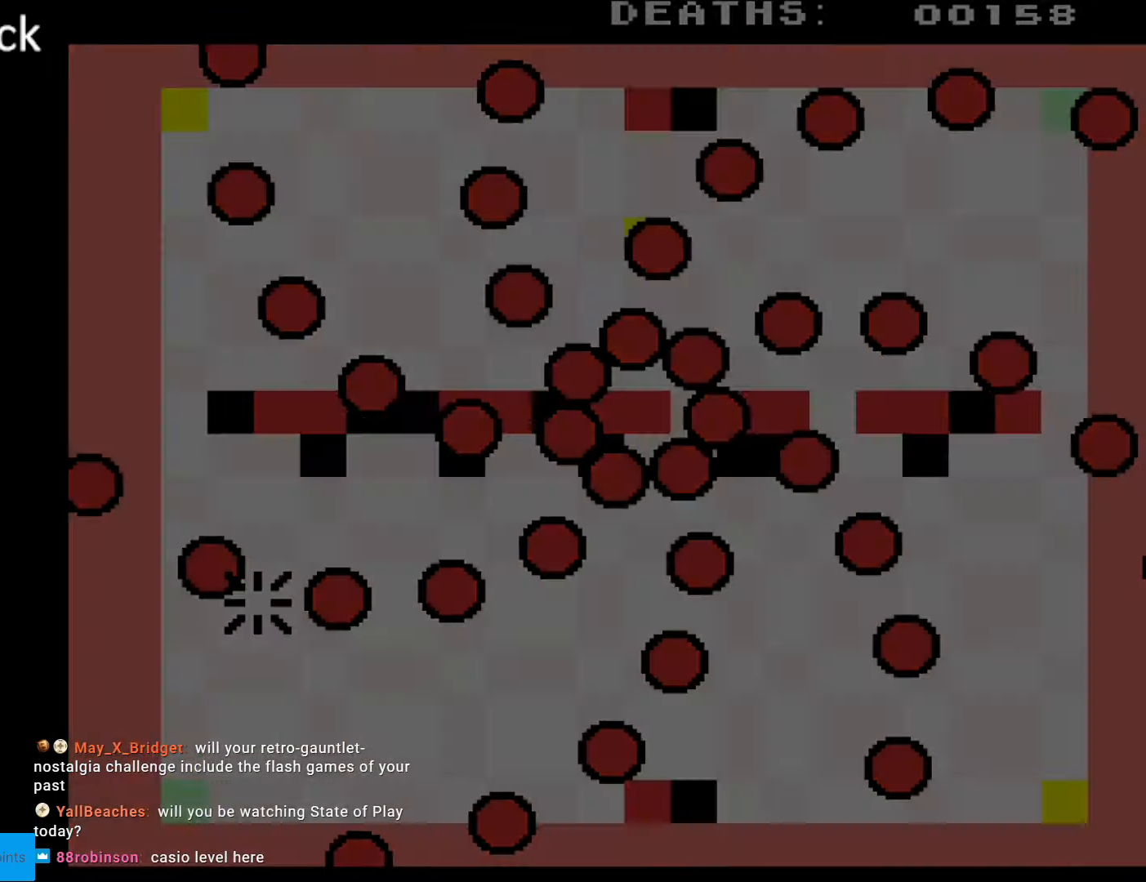
{"buttons": [], "events": [[67, "DPAD_UP", "up"], [83, "DPAD_RIGHT", "up"]]}
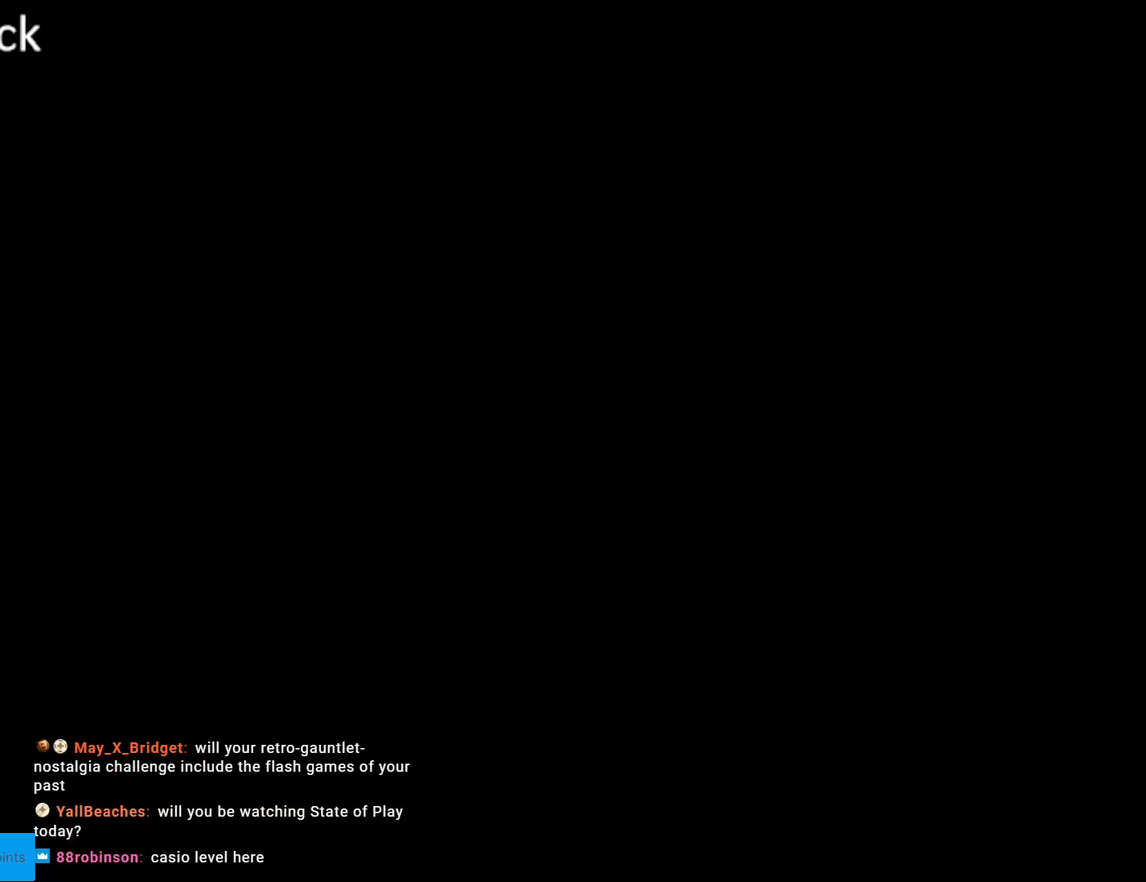
{"buttons": [], "events": []}
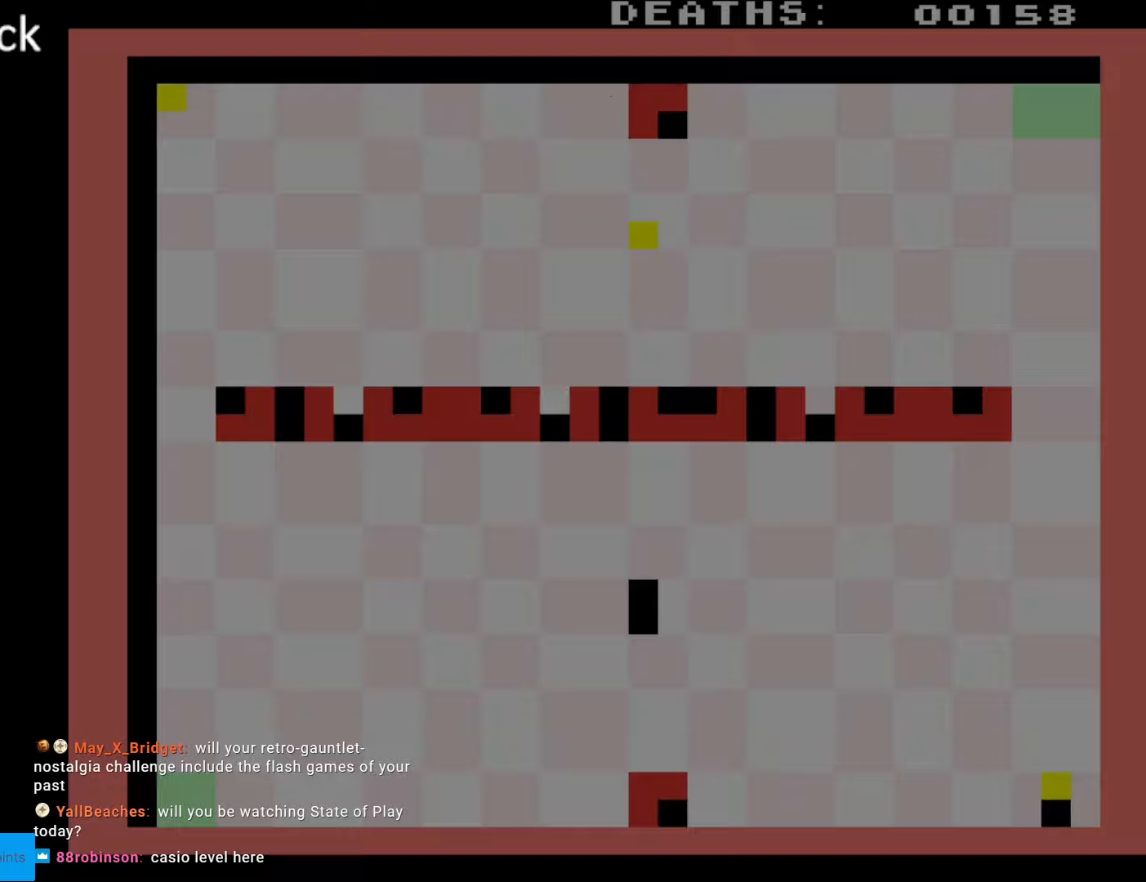
{"buttons": [], "events": []}
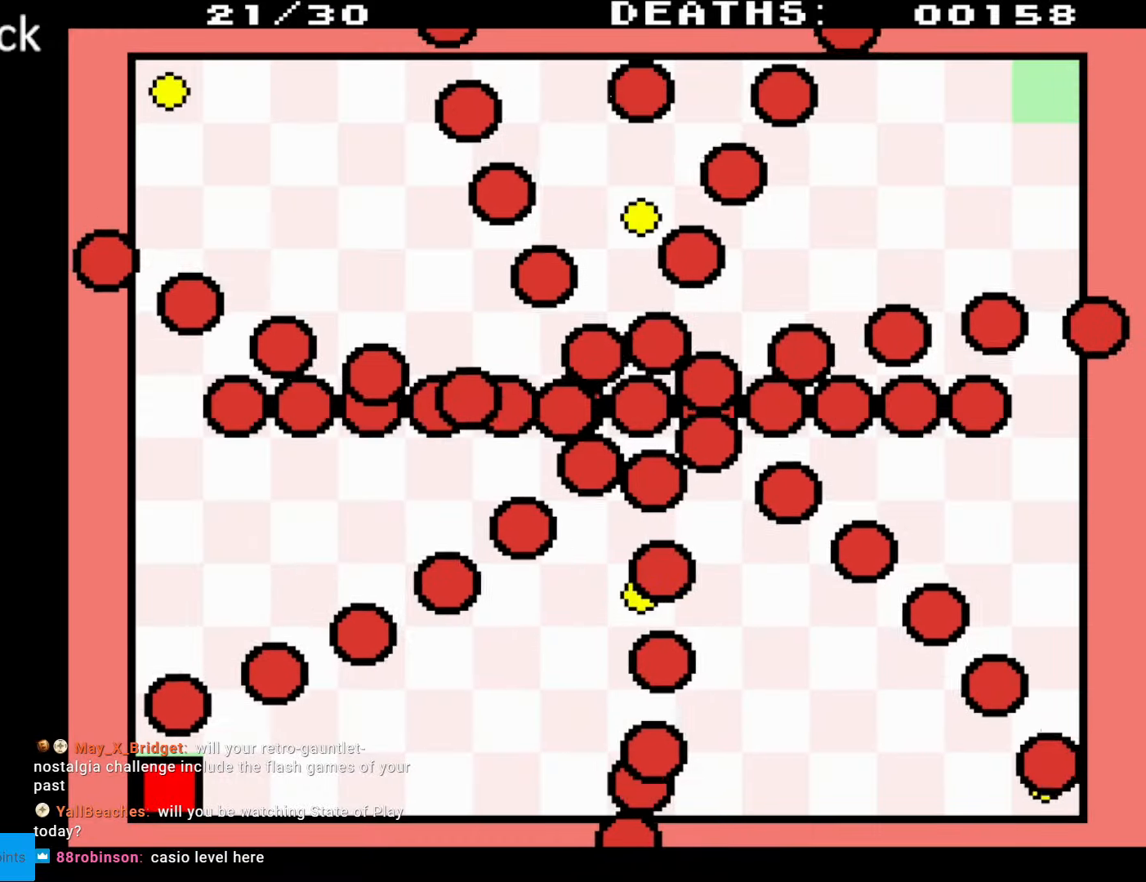
{"buttons": [], "events": []}
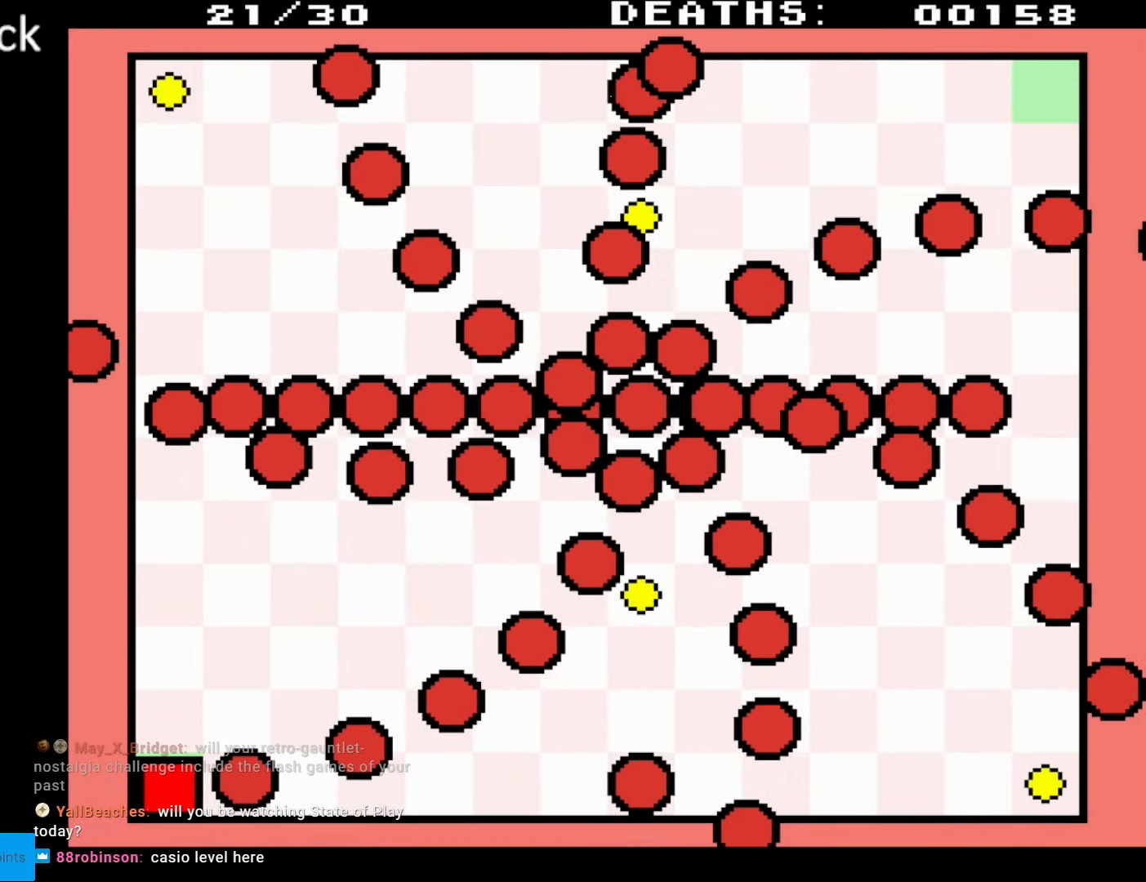
{"buttons": ["DPAD_UP"], "events": [[50, "DPAD_UP", "down"], [83, "DPAD_RIGHT", "down"], [433, "DPAD_RIGHT", "up"]]}
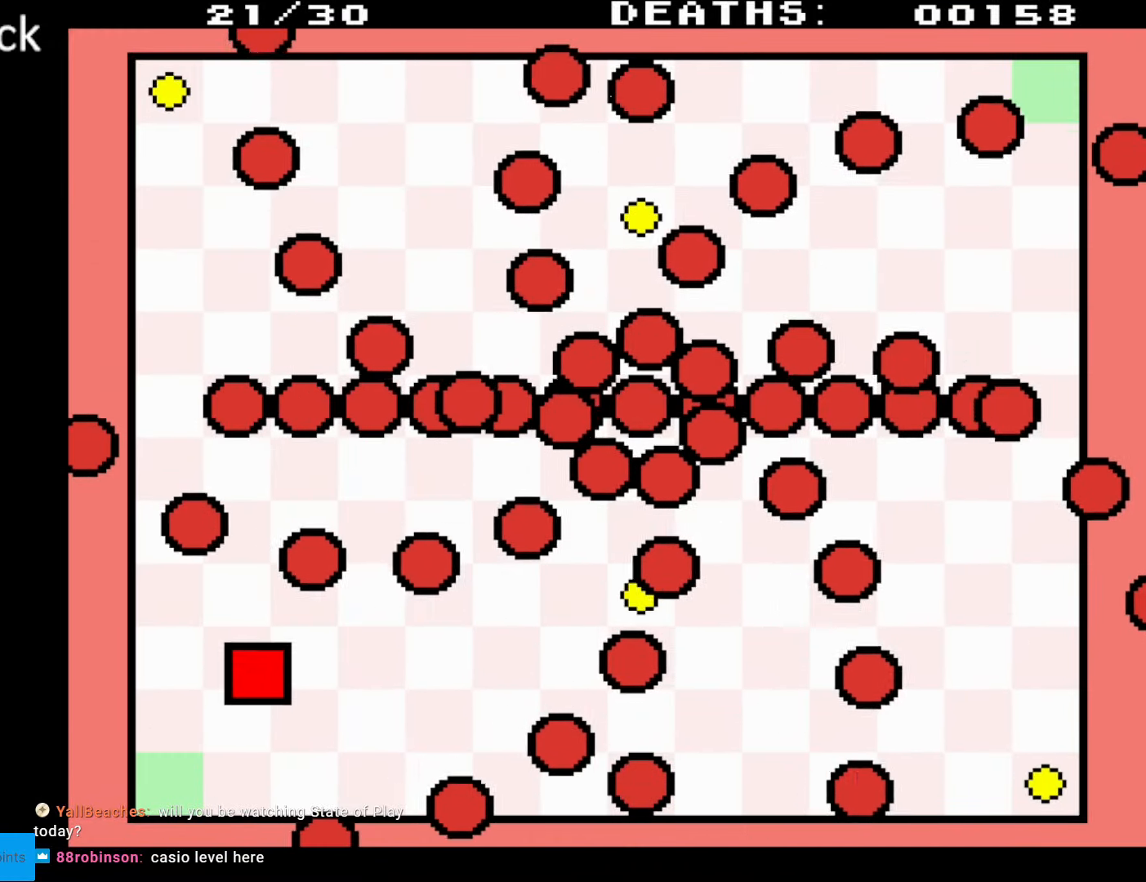
{"buttons": ["DPAD_RIGHT"], "events": [[150, "DPAD_RIGHT", "down"], [500, "DPAD_UP", "up"]]}
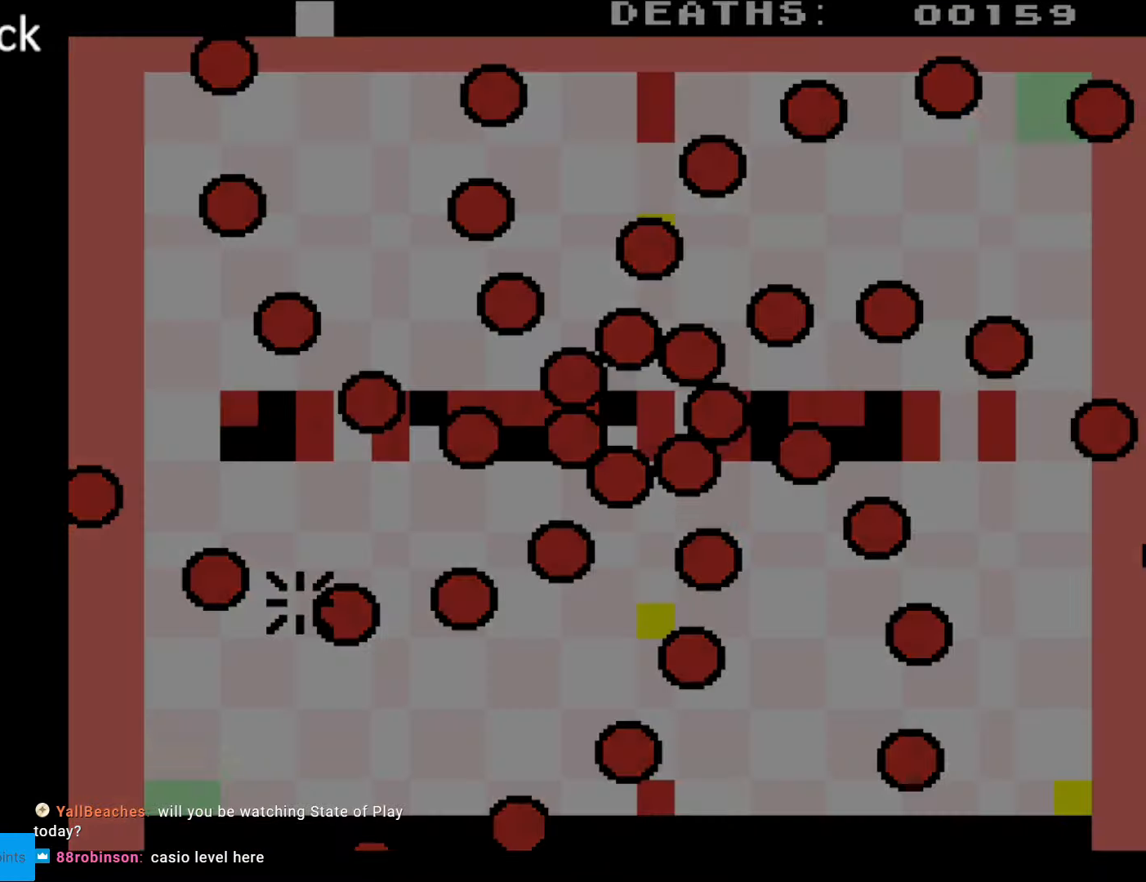
{"buttons": [], "events": [[233, "DPAD_RIGHT", "up"]]}
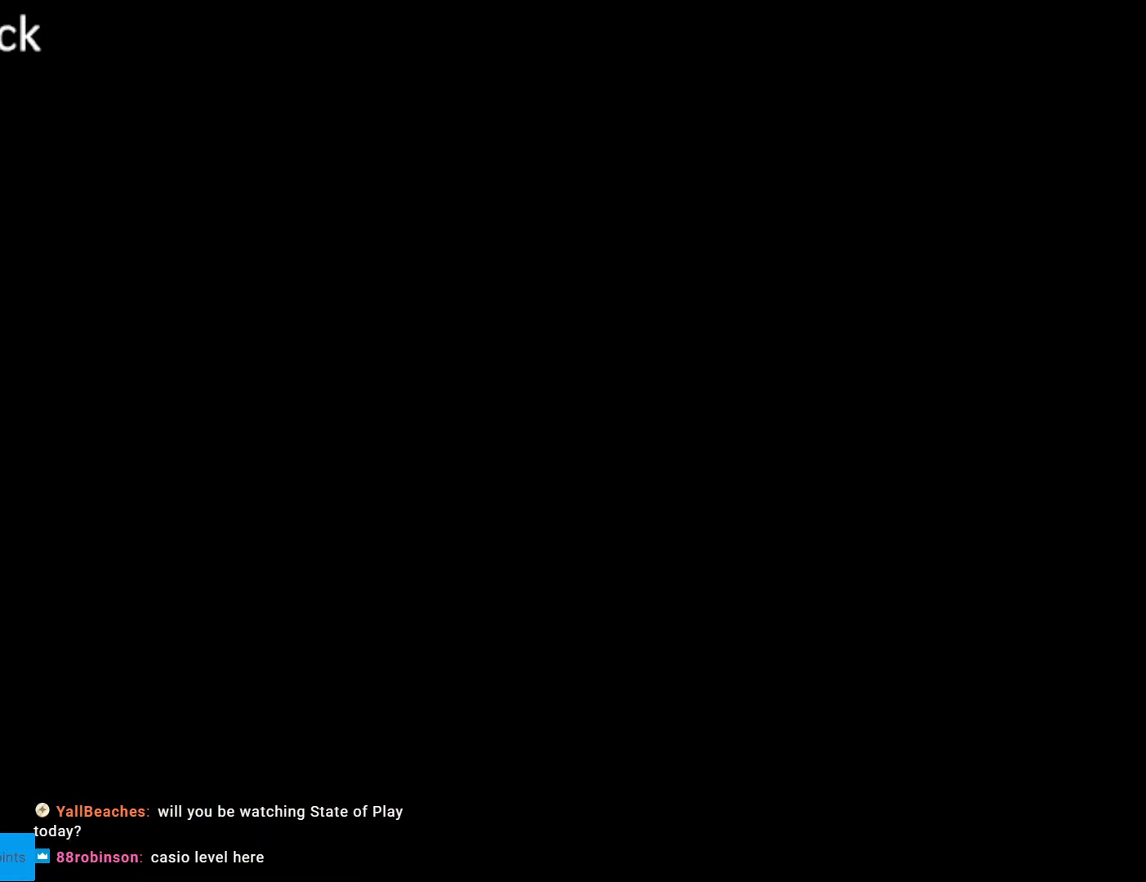
{"buttons": [], "events": []}
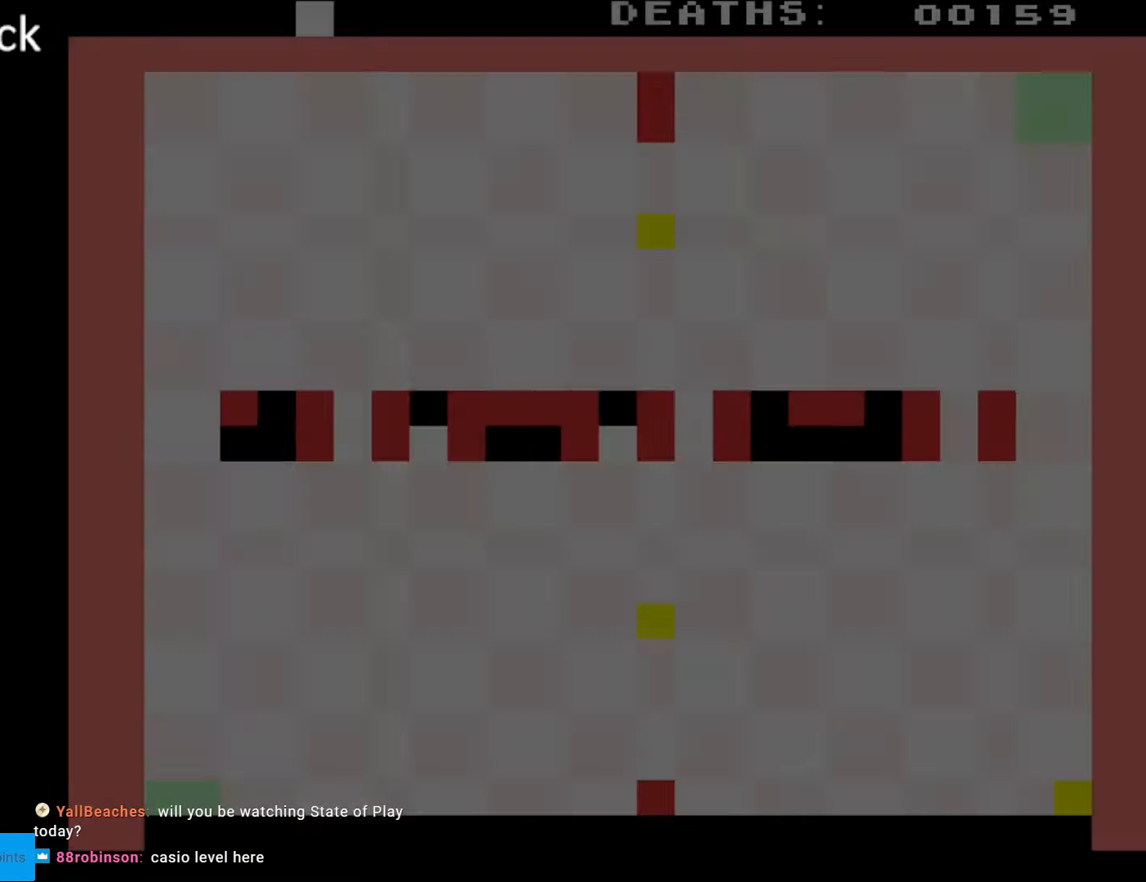
{"buttons": [], "events": []}
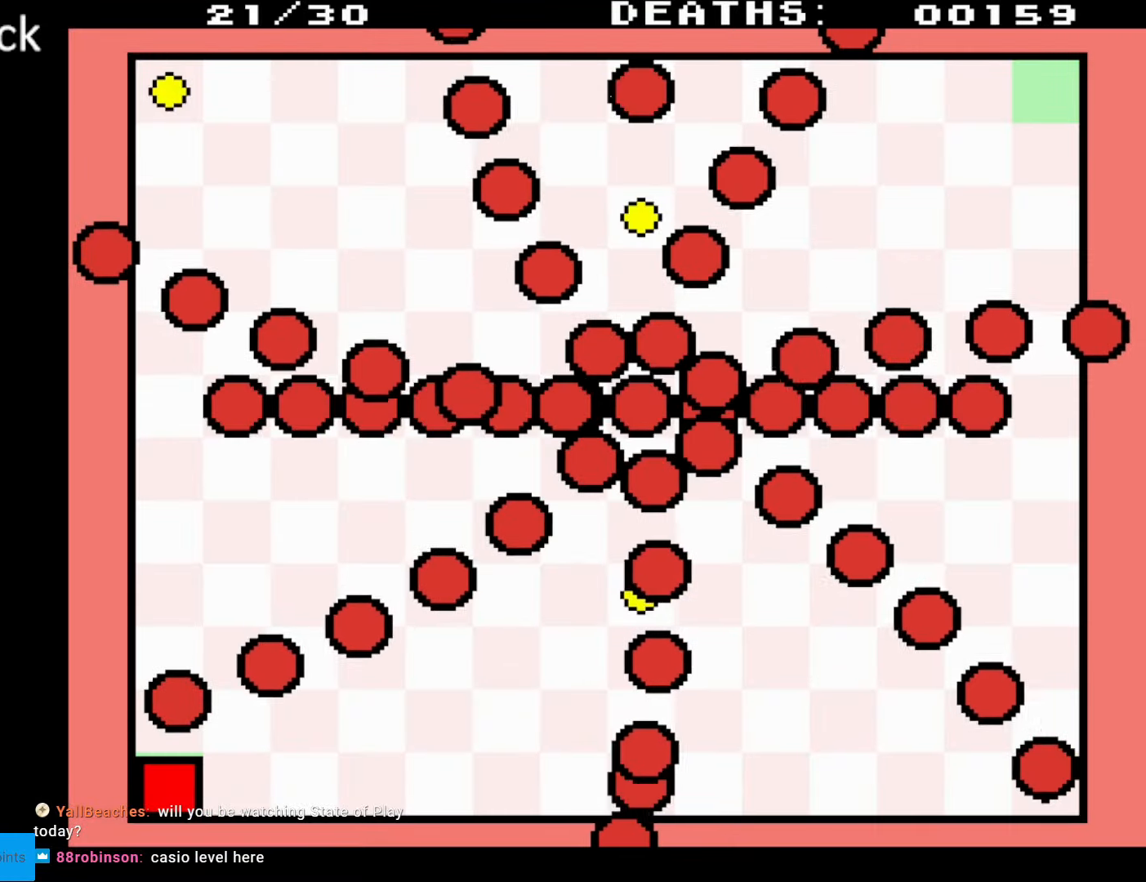
{"buttons": ["DPAD_UP"], "events": [[500, "DPAD_UP", "down"]]}
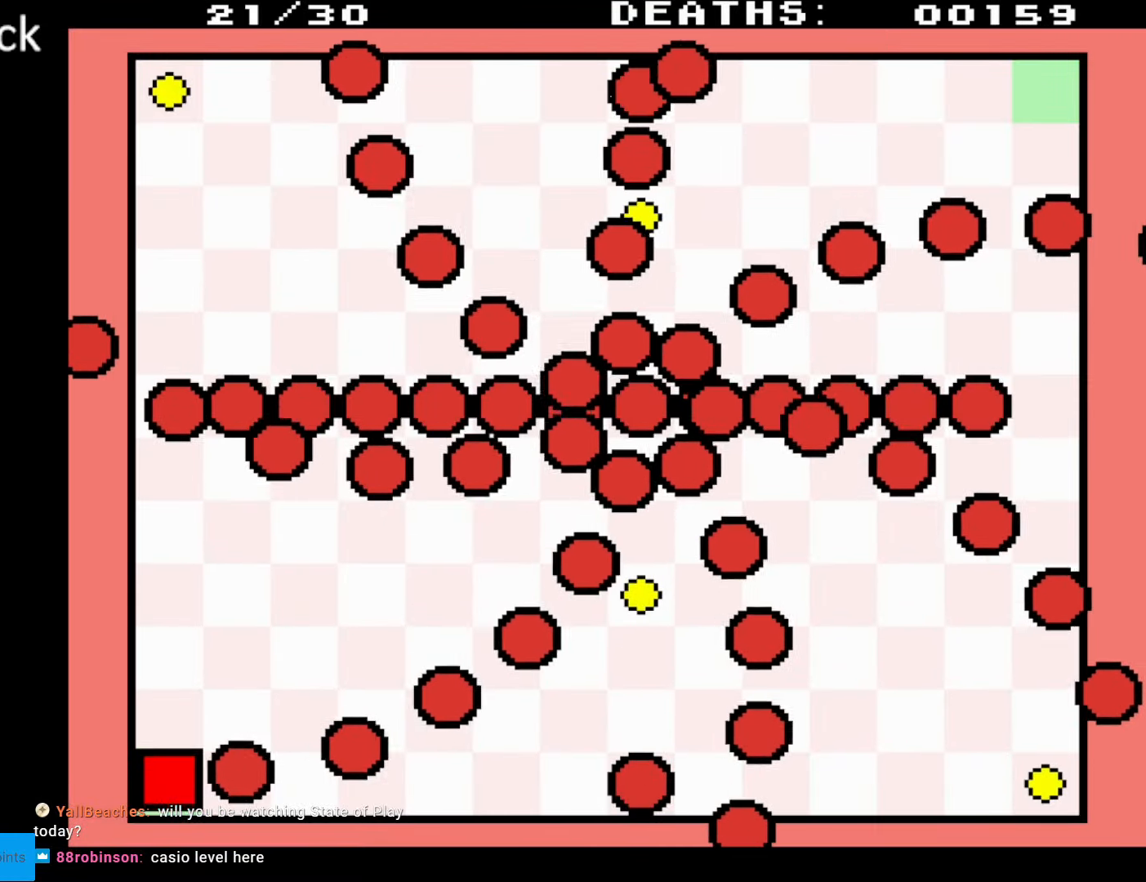
{"buttons": ["DPAD_RIGHT"], "events": [[117, "DPAD_RIGHT", "down"], [267, "DPAD_UP", "up"]]}
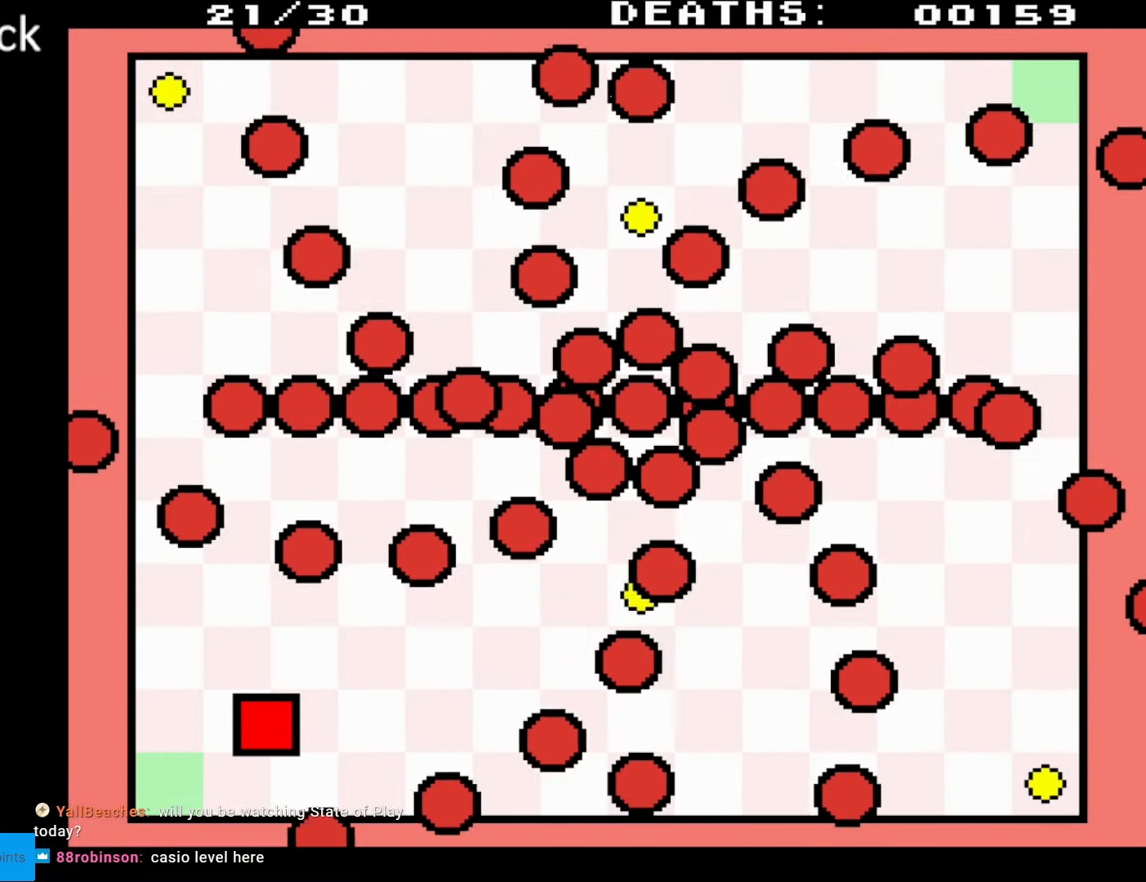
{"buttons": [], "events": [[17, "DPAD_RIGHT", "up"], [217, "DPAD_RIGHT", "down"], [467, "DPAD_RIGHT", "up"]]}